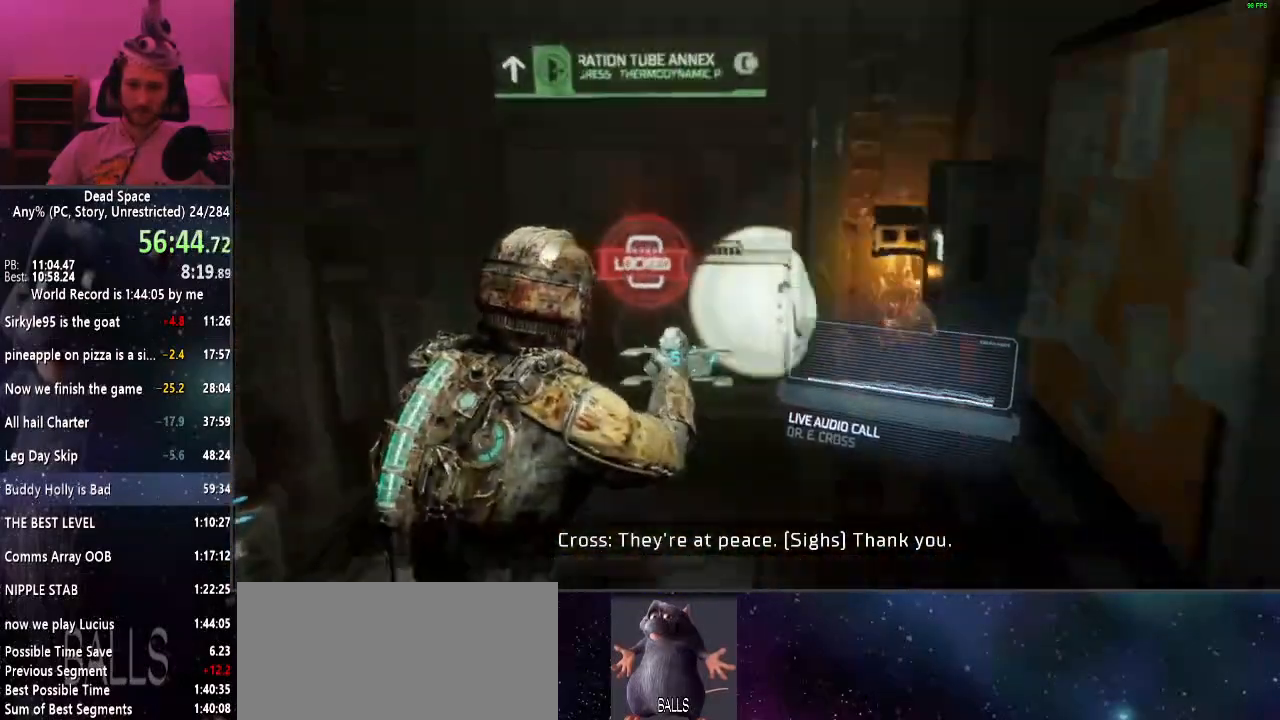
Gameplay with keyboard and mouse; each line is a JSON object with the keys and mouse buttons held at the frame after it. "events" lists presses ("down") and releases ("up") of "a", "alt", "c", "ctrl", "d", "e", "f", "q", "r", "s", "shift", "space", "tab", "v", "w", "x", "z", "mouse_left", "mouse_middle", "mouse_right", "mouse_wheel_up" and "mouse_wheel_down" between this image and that frame as [ms after this image, input, new state], when the widget could be followed in between. "mouse_left", "mouse_middle", "mouse_right", "mouse_wheel_up", "mouse_wheel_down" = the "left", "middle", "right", "wheel_up", "wheel_down" buttons of the "mouse" list. No other keys are recorded. Mouse movement is not recorded.
{"keys": ["e", "shift"], "mouse": [], "events": [[17, "e", "down"], [67, "e", "up"], [150, "e", "down"], [200, "e", "up"], [250, "w", "up"], [300, "e", "down"], [384, "e", "up"], [434, "e", "down"]]}
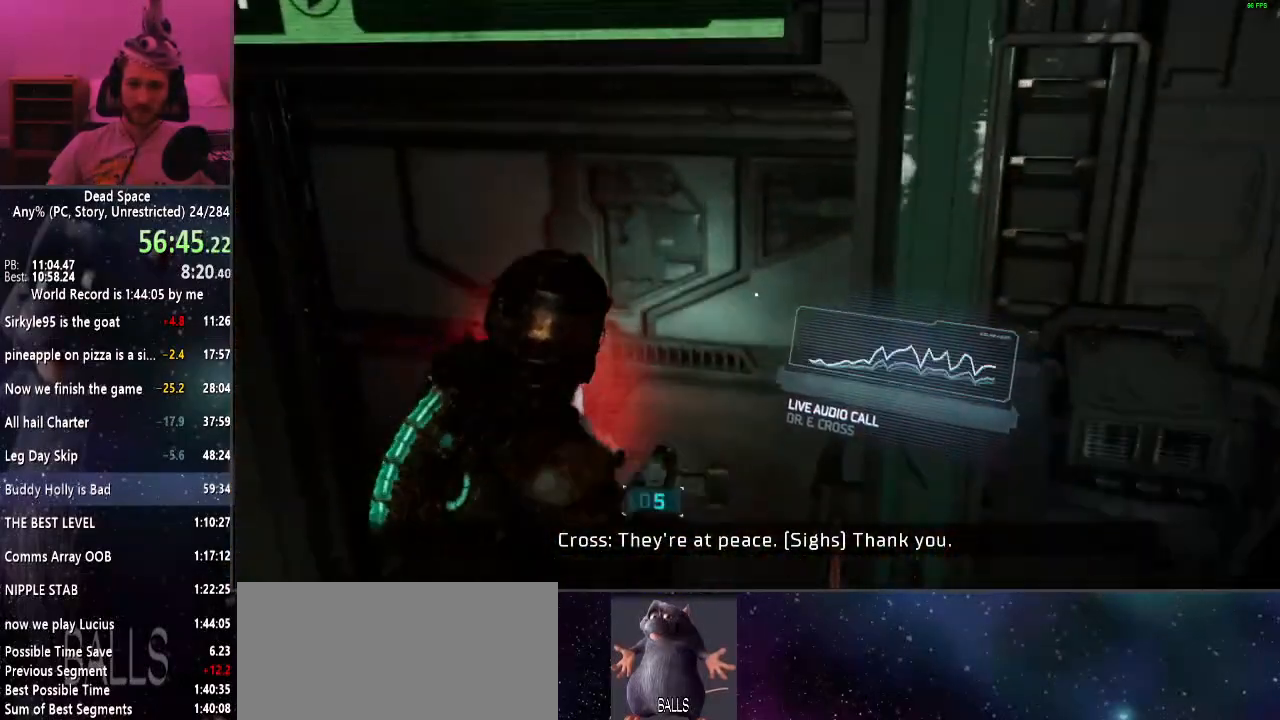
{"keys": ["shift"], "mouse": [], "events": [[34, "e", "up"], [117, "e", "down"], [167, "e", "up"], [267, "e", "down"], [350, "e", "up"], [417, "e", "down"], [500, "e", "up"]]}
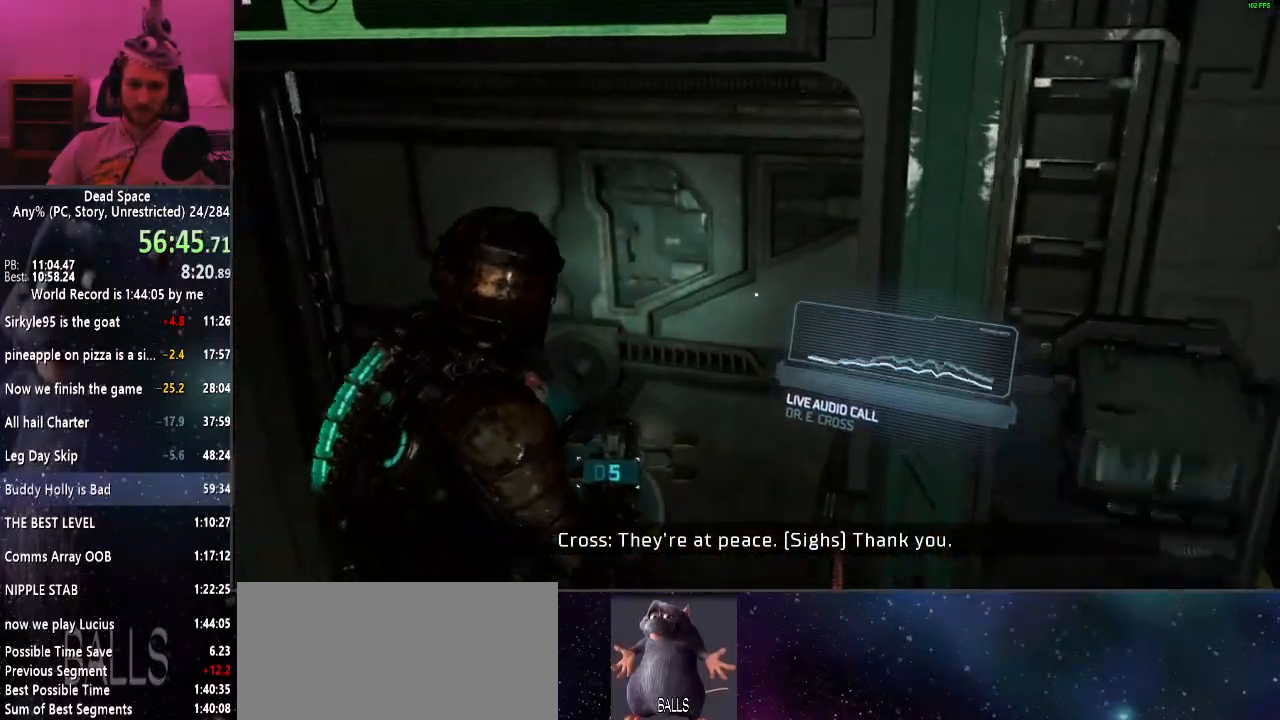
{"keys": ["shift"], "mouse": [], "events": []}
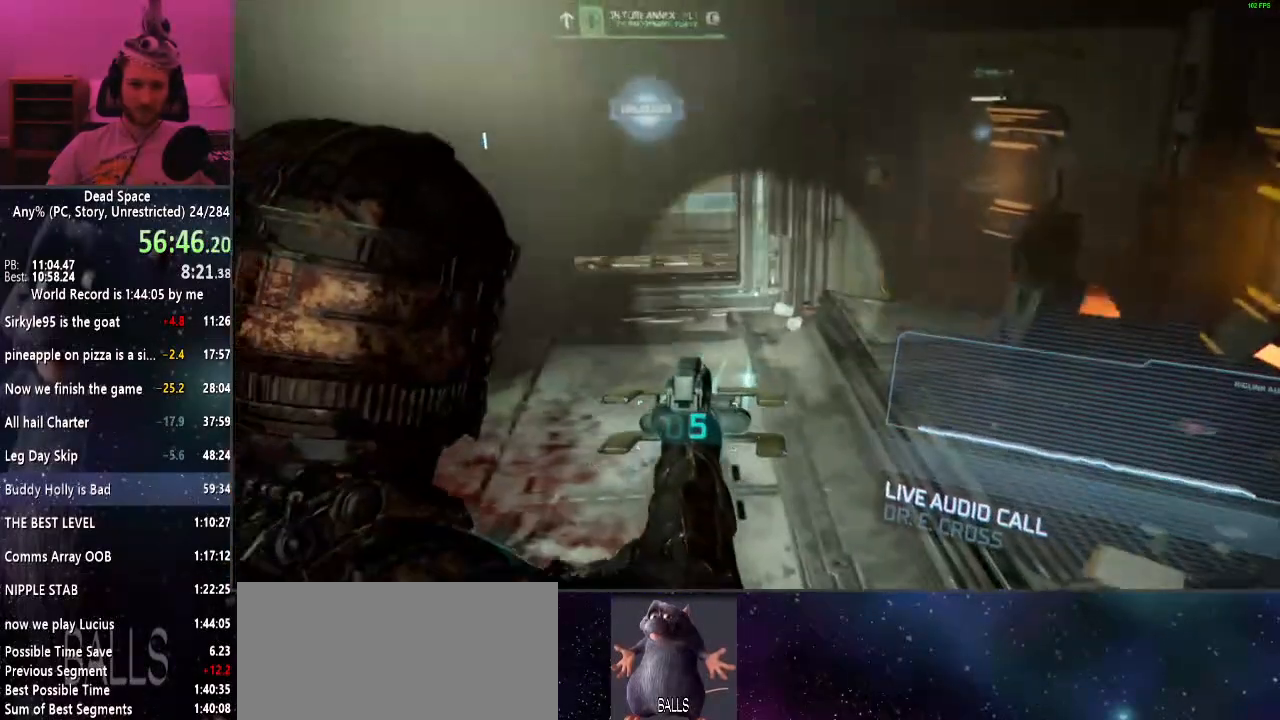
{"keys": ["shift", "w"], "mouse": [], "events": [[350, "w", "down"]]}
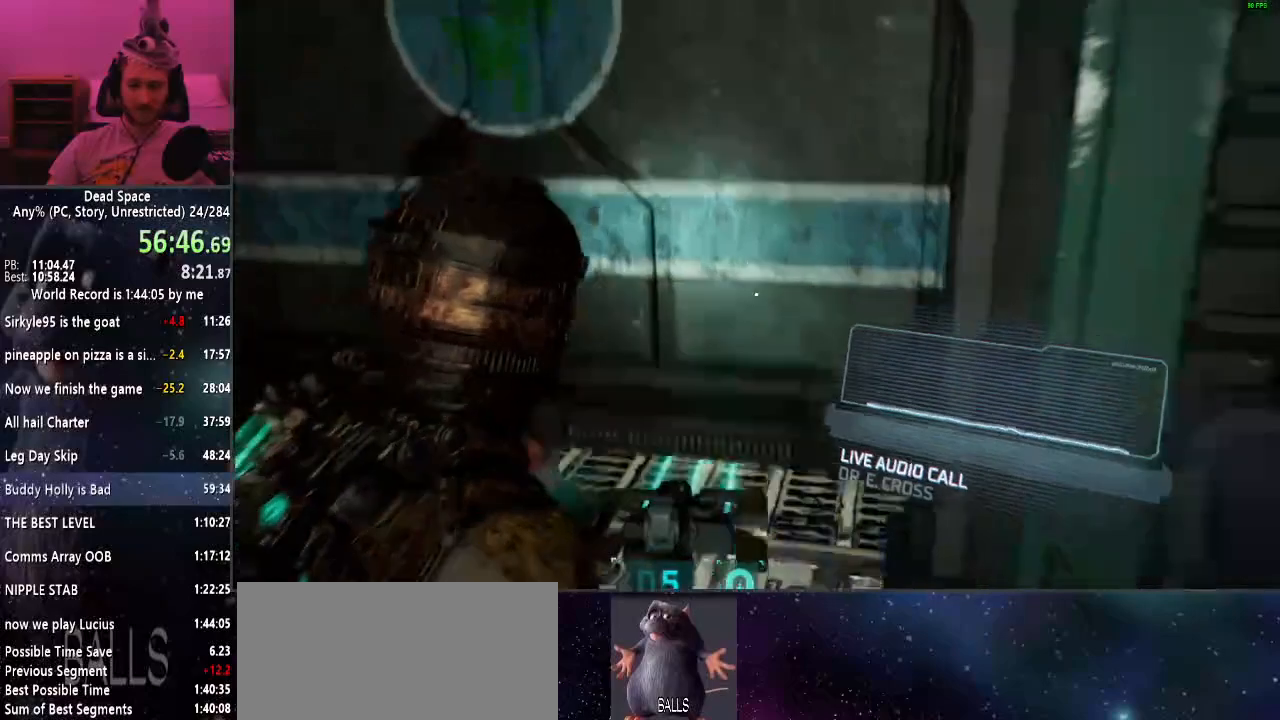
{"keys": ["shift", "w"], "mouse": [], "events": []}
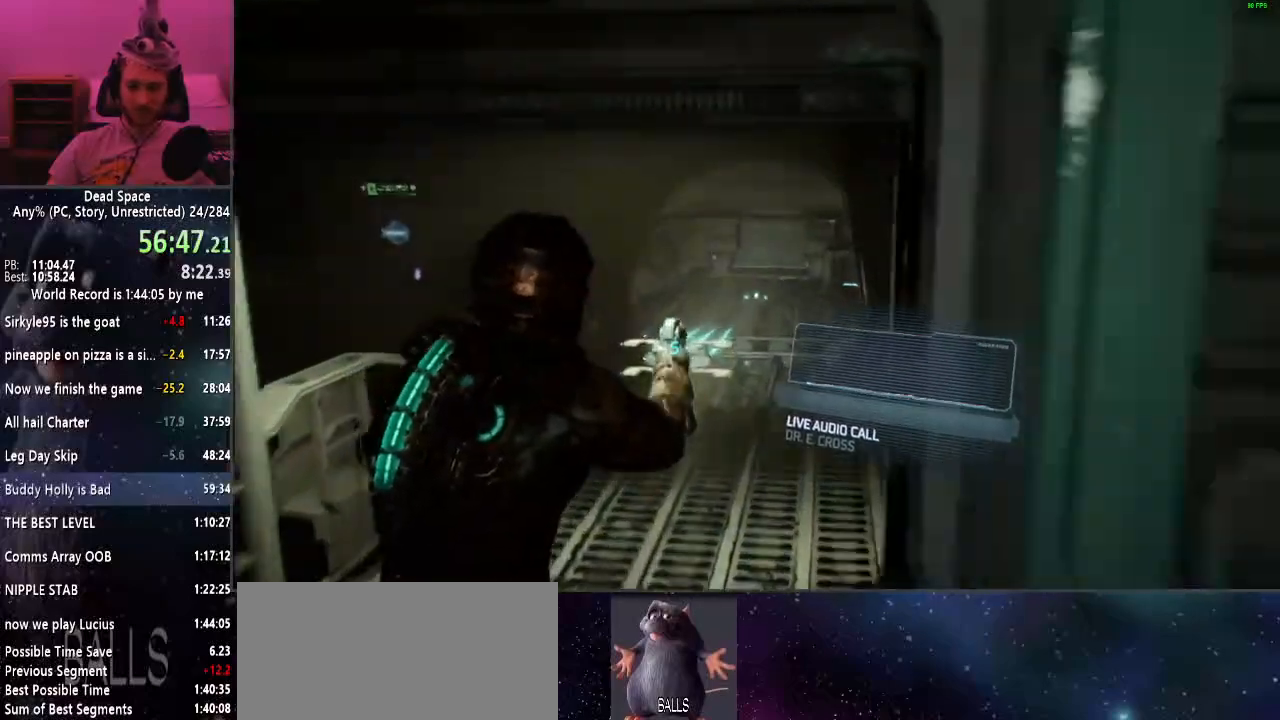
{"keys": ["shift", "w"], "mouse": [], "events": [[334, "r", "down"], [417, "r", "up"]]}
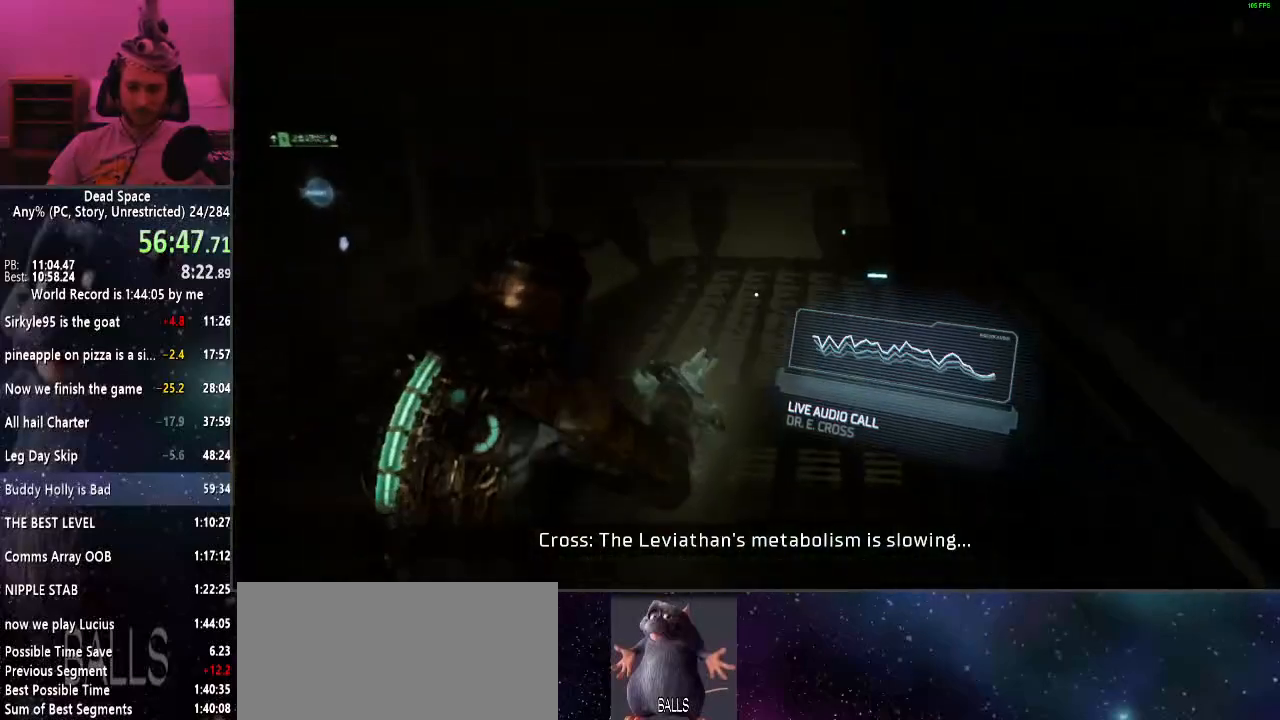
{"keys": ["shift", "w"], "mouse": [], "events": []}
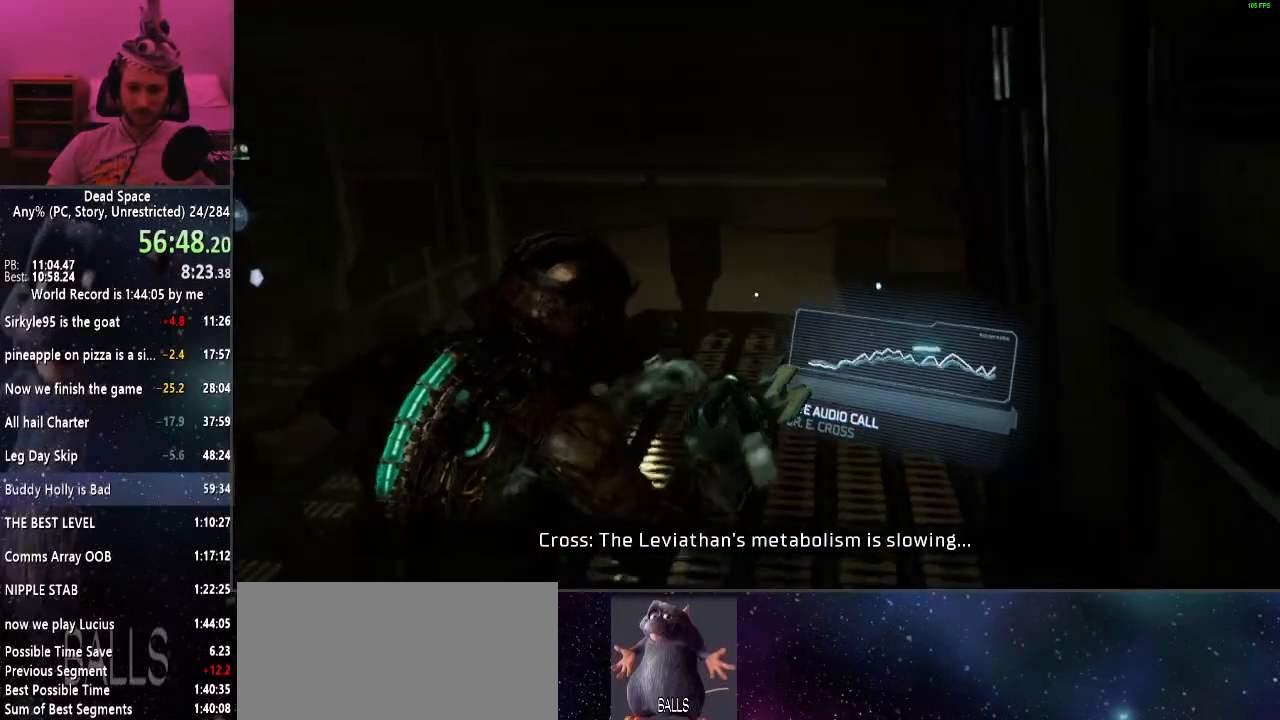
{"keys": ["shift", "w"], "mouse": [], "events": []}
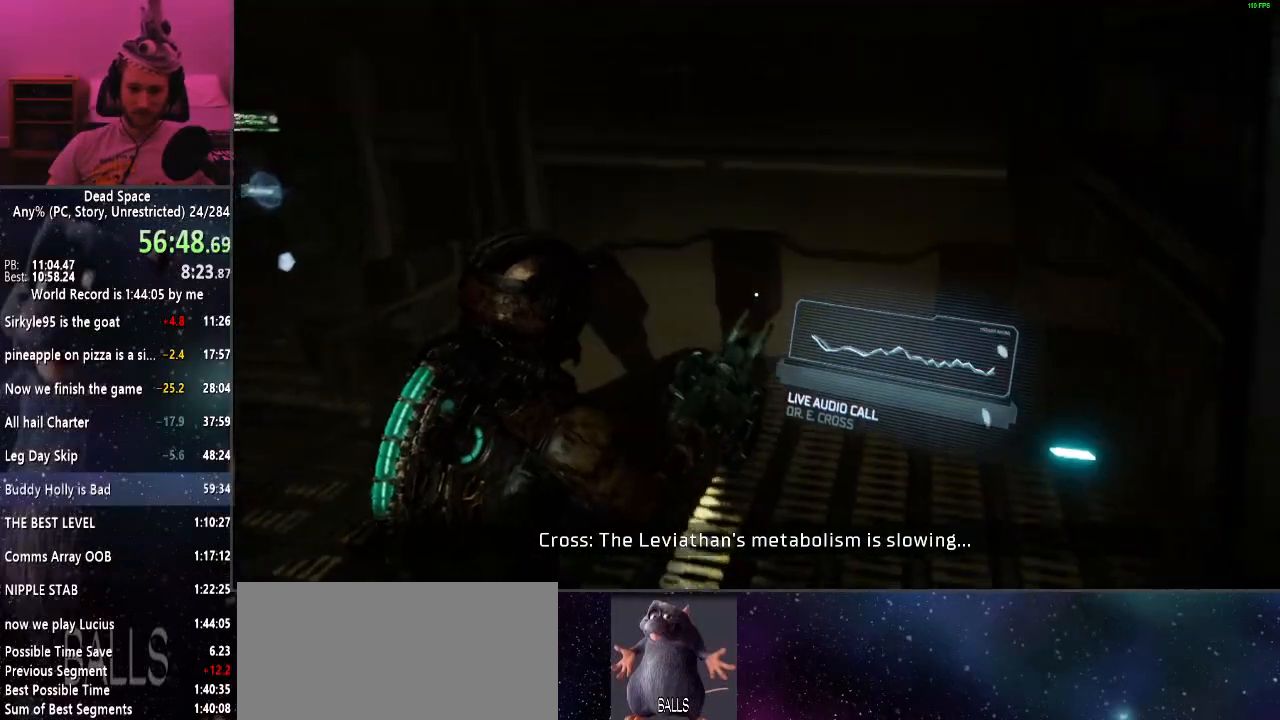
{"keys": ["shift", "w"], "mouse": [], "events": []}
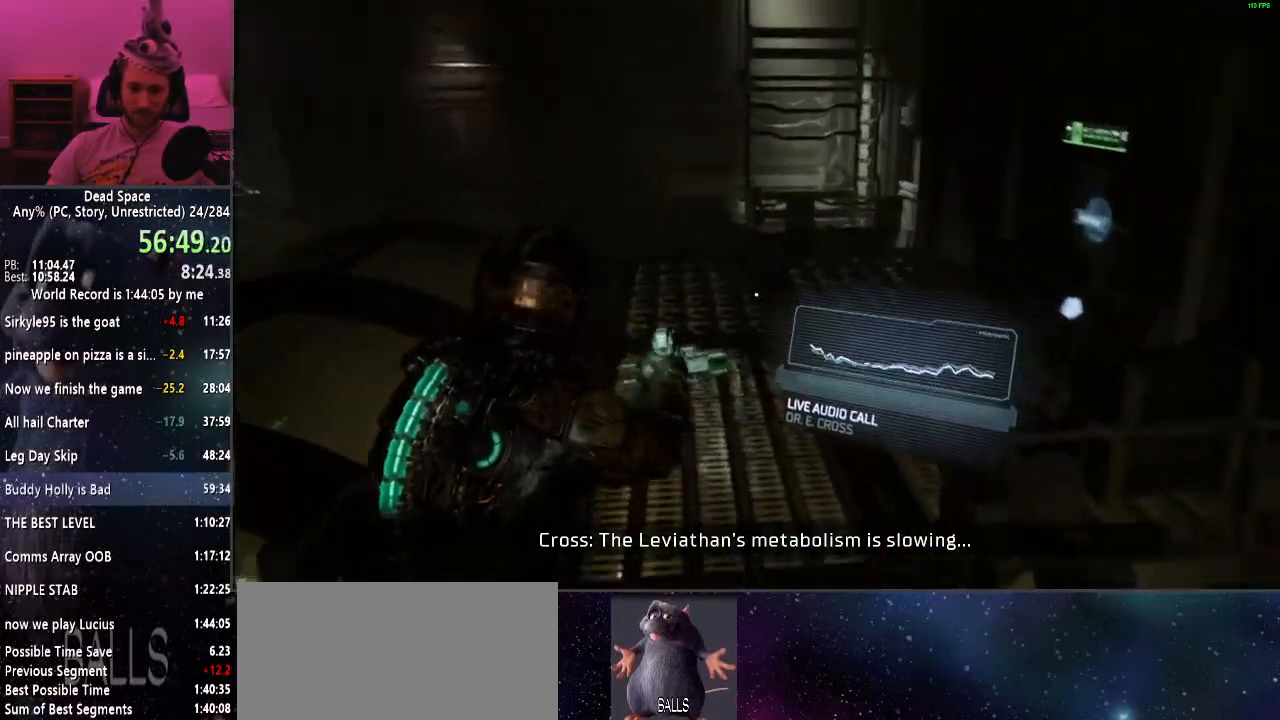
{"keys": ["shift", "w"], "mouse": [], "events": []}
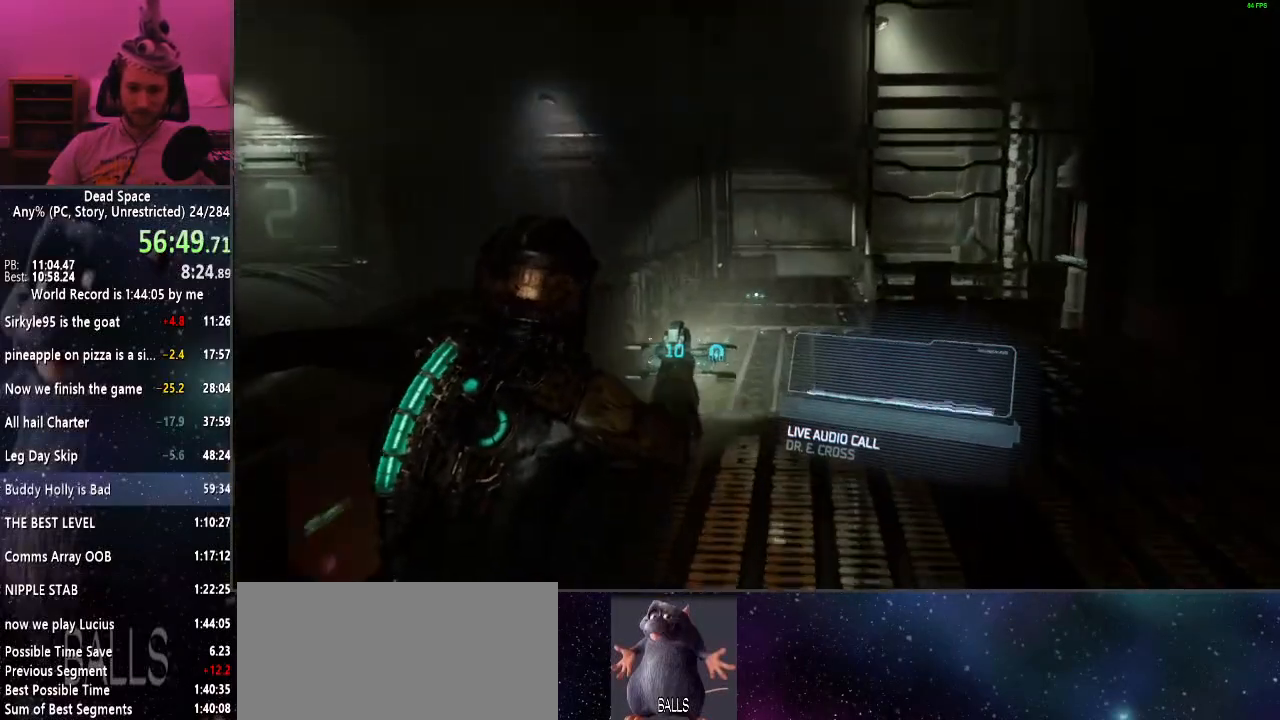
{"keys": ["shift", "w"], "mouse": [], "events": [[134, "f", "down"], [167, "f", "up"]]}
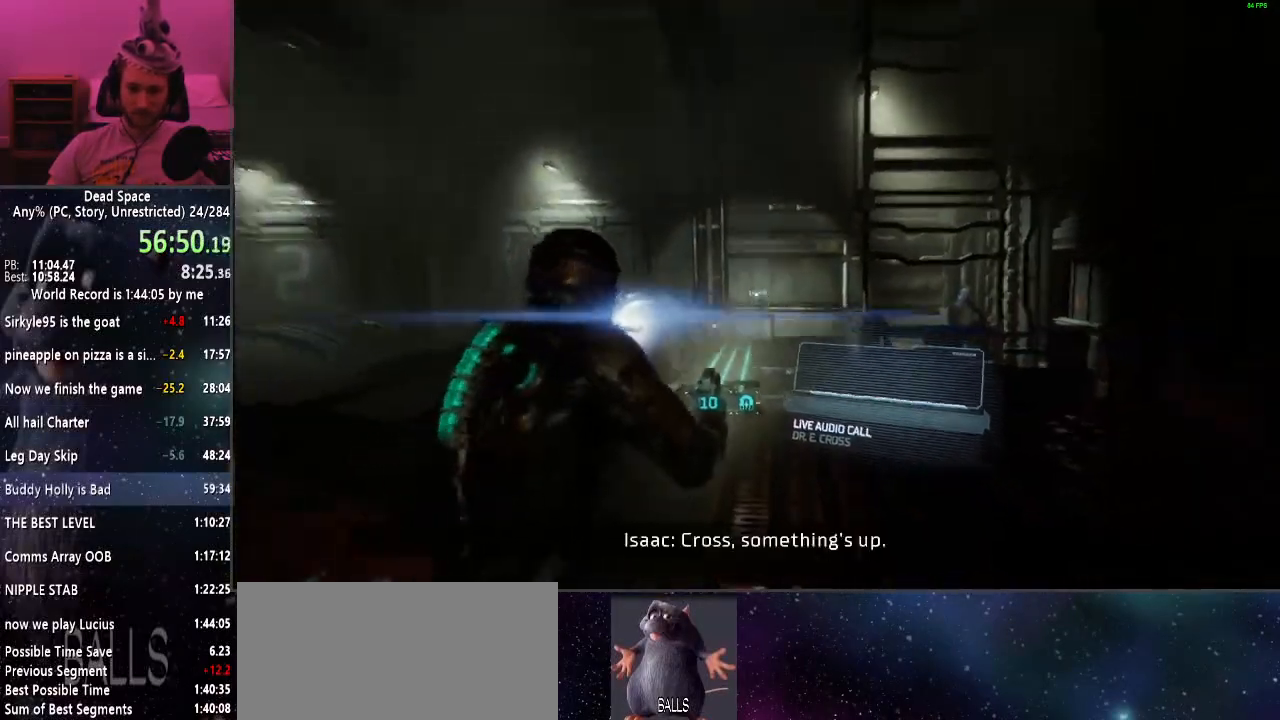
{"keys": ["shift", "w"], "mouse": [], "events": [[184, "f", "down"], [234, "f", "up"]]}
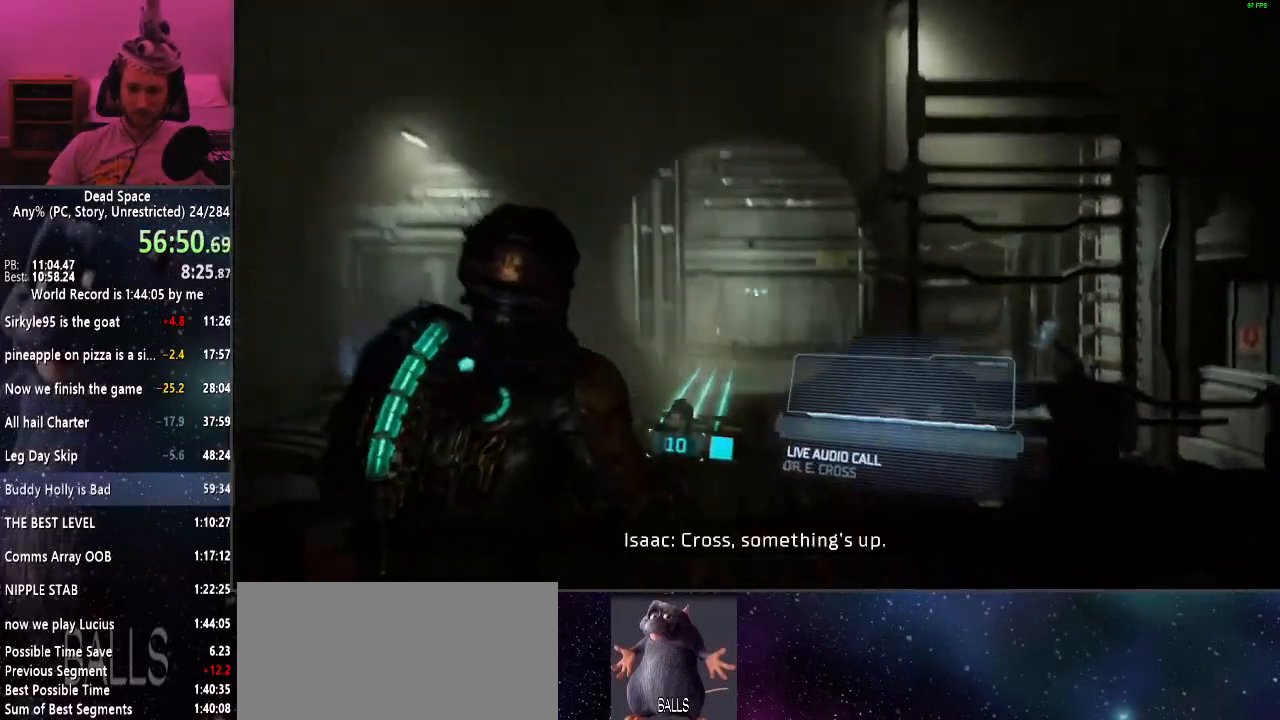
{"keys": ["shift", "w"], "mouse": [], "events": []}
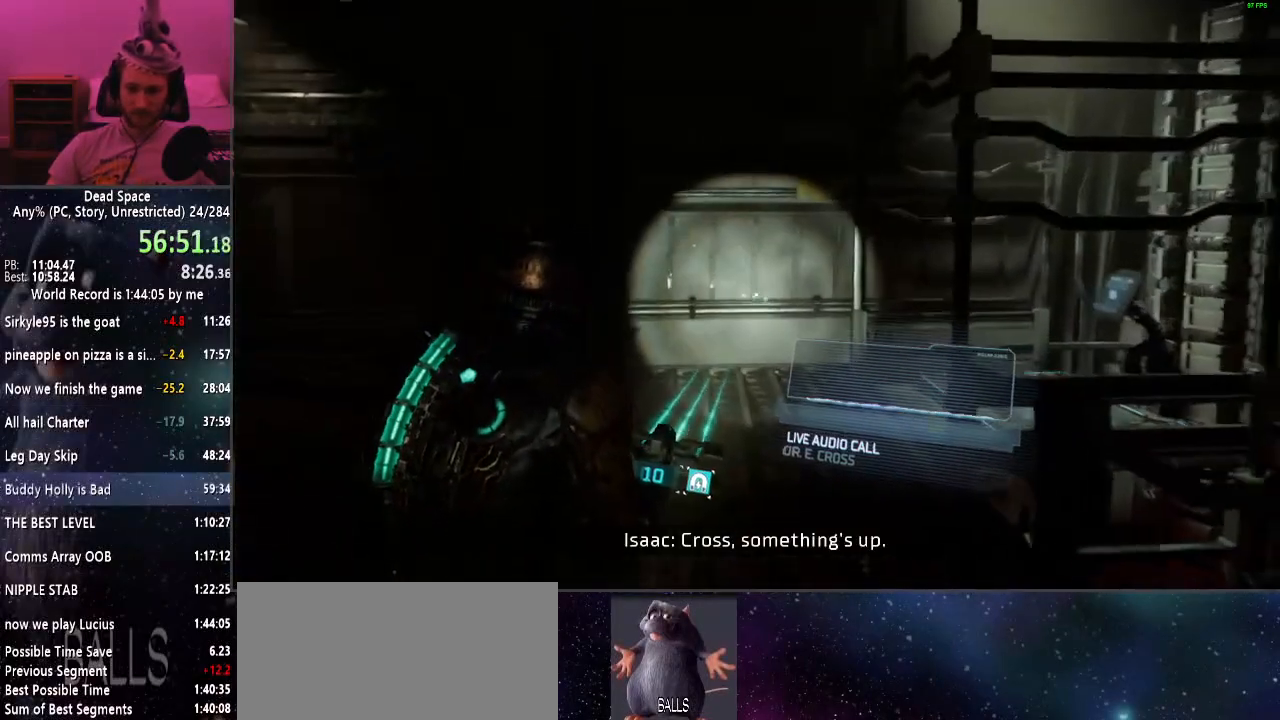
{"keys": ["a", "s", "shift"], "mouse": [], "events": [[117, "a", "down"], [217, "w", "up"], [400, "s", "down"]]}
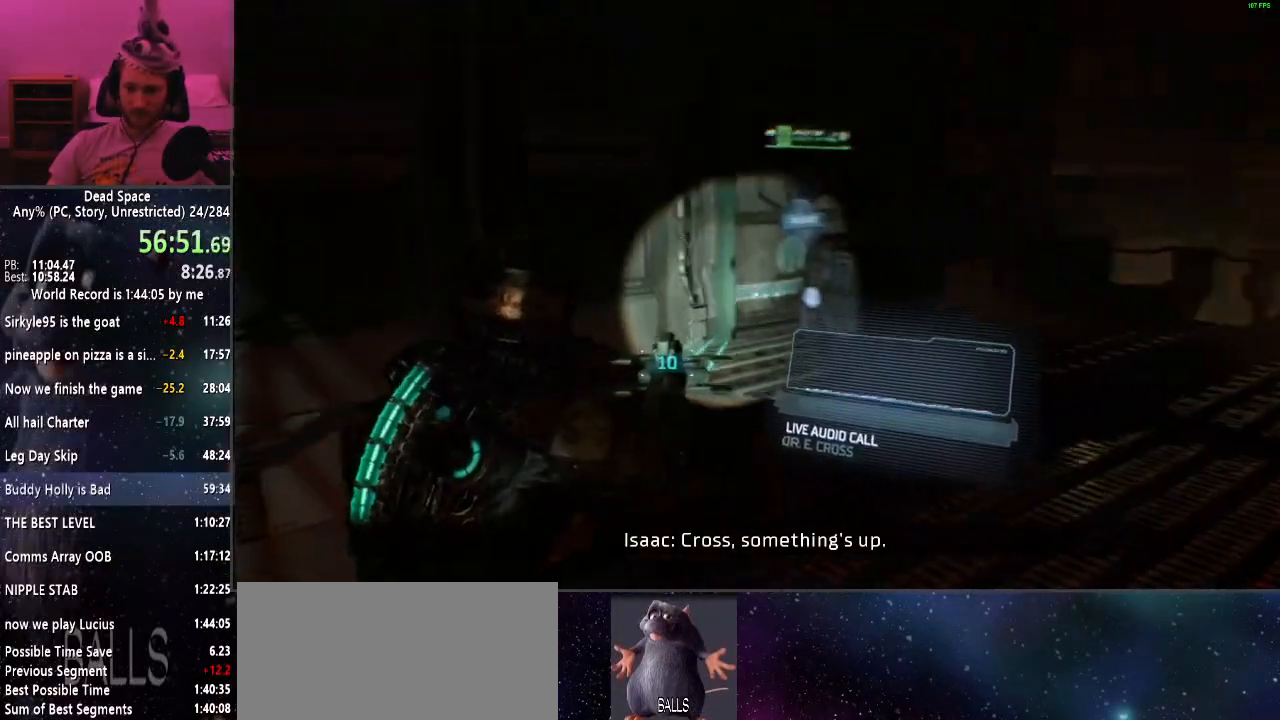
{"keys": ["a", "s", "shift"], "mouse": [], "events": [[284, "f", "down"], [384, "f", "up"]]}
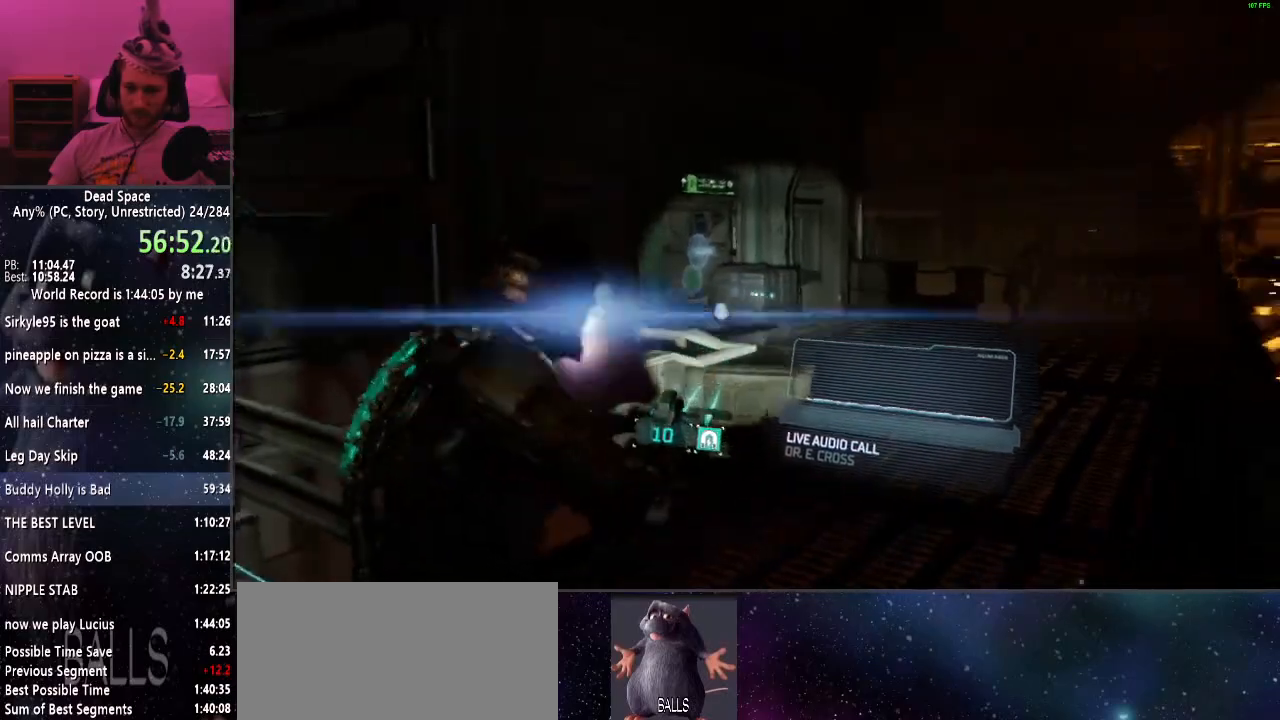
{"keys": ["s", "shift"], "mouse": [], "events": [[67, "a", "up"]]}
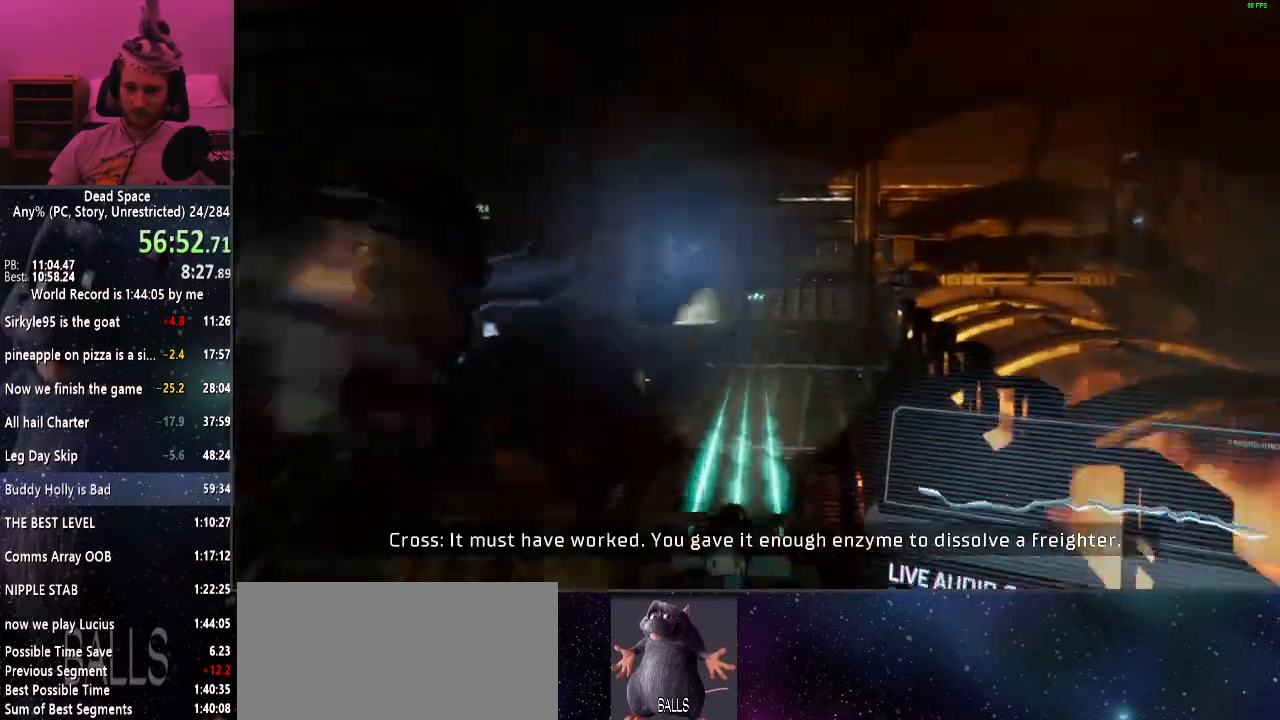
{"keys": ["d", "shift"], "mouse": [], "events": [[167, "f", "down"], [167, "s", "up"], [317, "f", "up"], [417, "d", "down"]]}
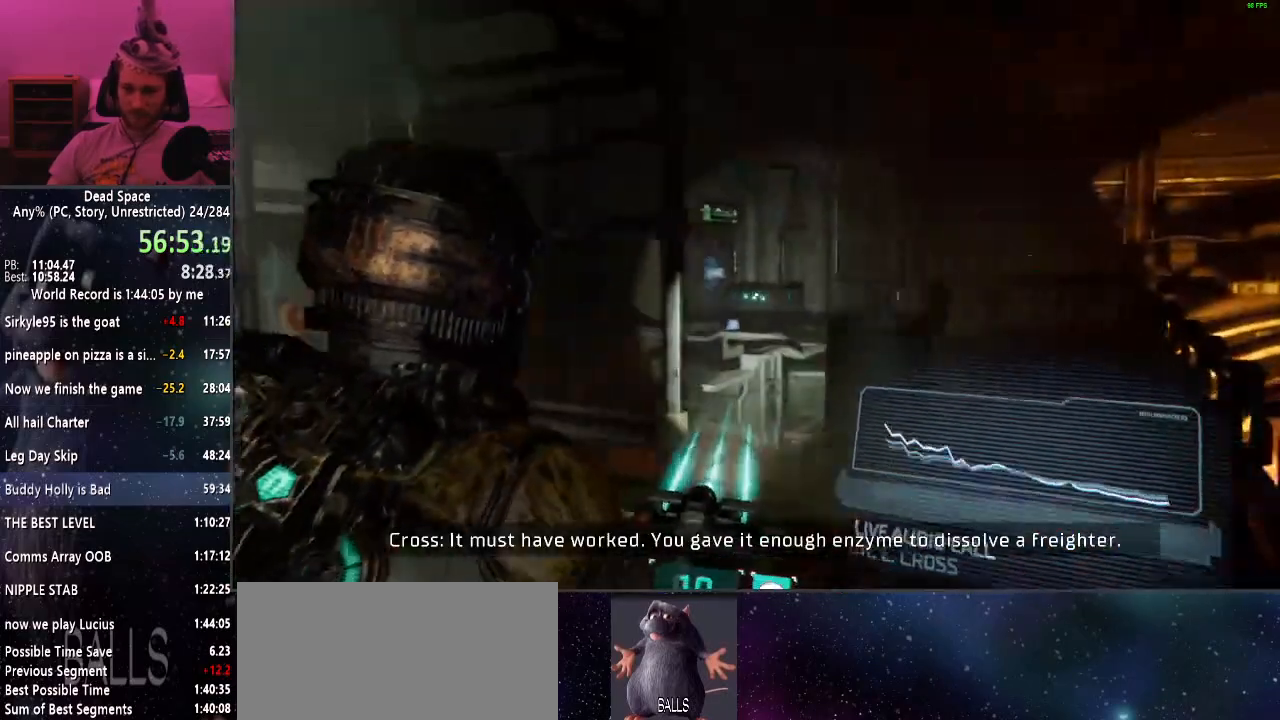
{"keys": ["shift"], "mouse": [], "events": [[134, "d", "up"], [334, "f", "down"], [434, "f", "up"]]}
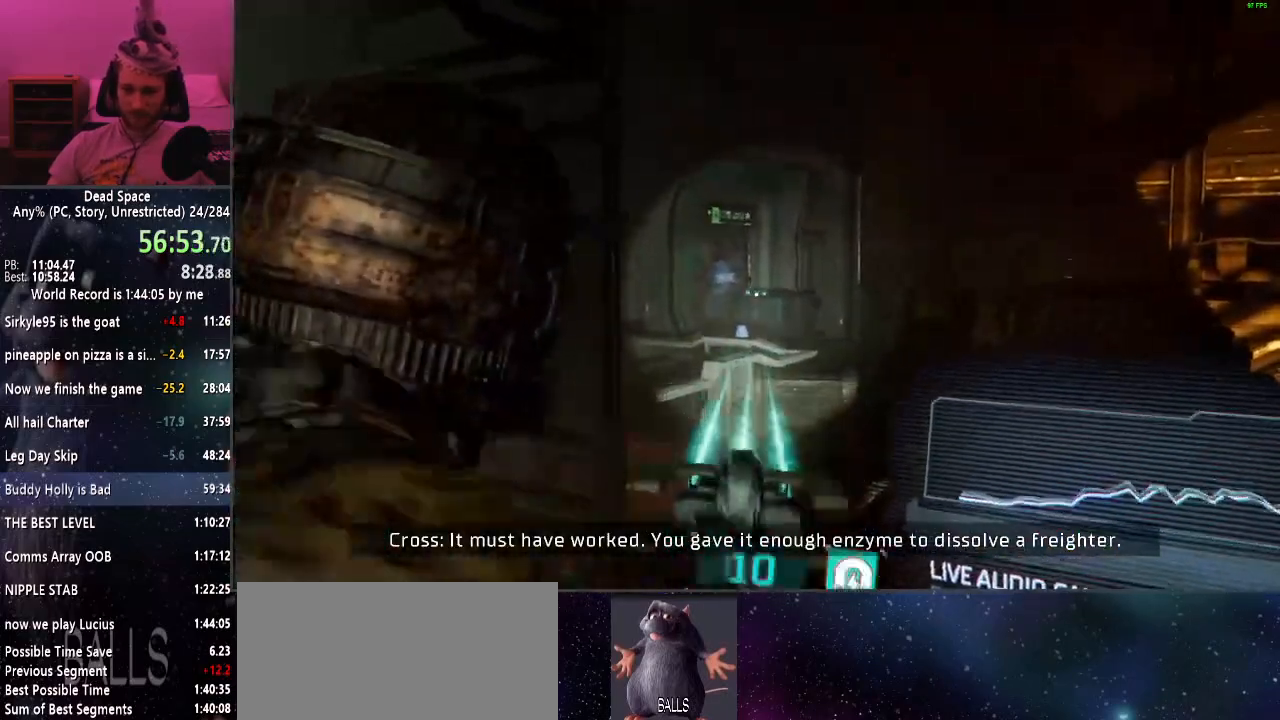
{"keys": ["d", "s", "shift"], "mouse": [], "events": [[167, "s", "down"], [300, "d", "down"]]}
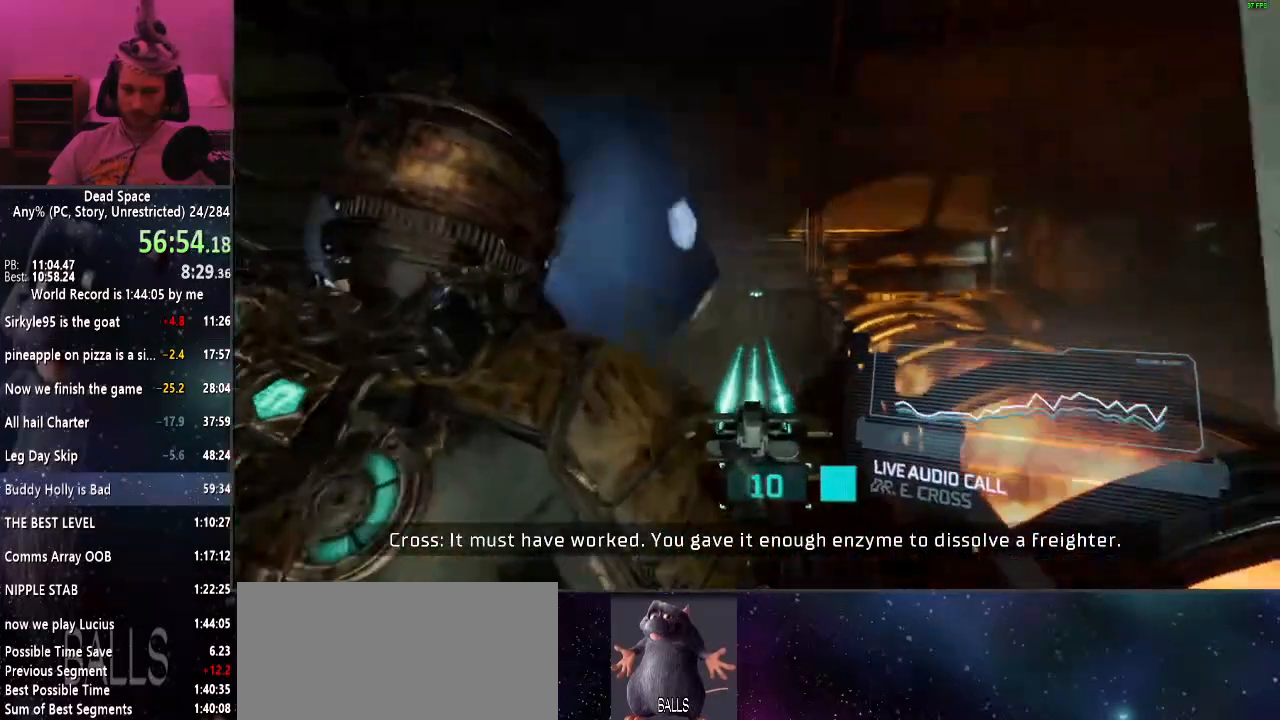
{"keys": ["s", "shift"], "mouse": [], "events": [[400, "d", "up"]]}
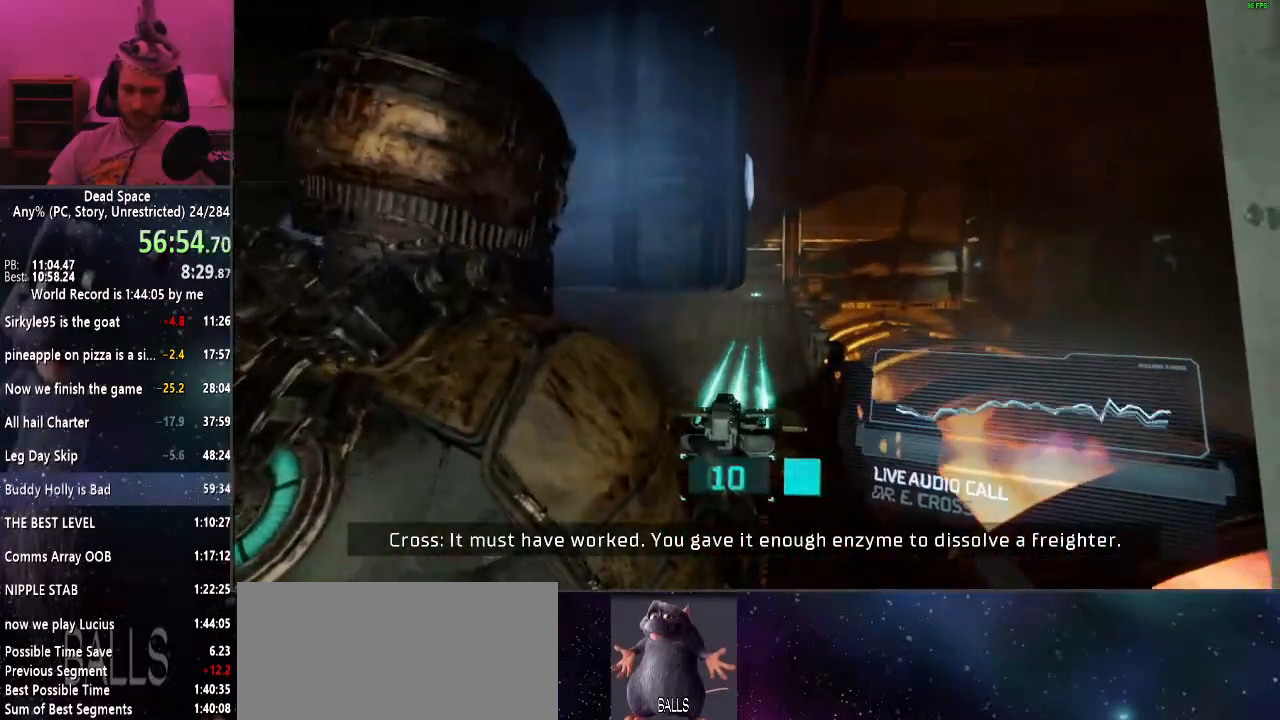
{"keys": ["shift"], "mouse": [], "events": [[100, "s", "up"]]}
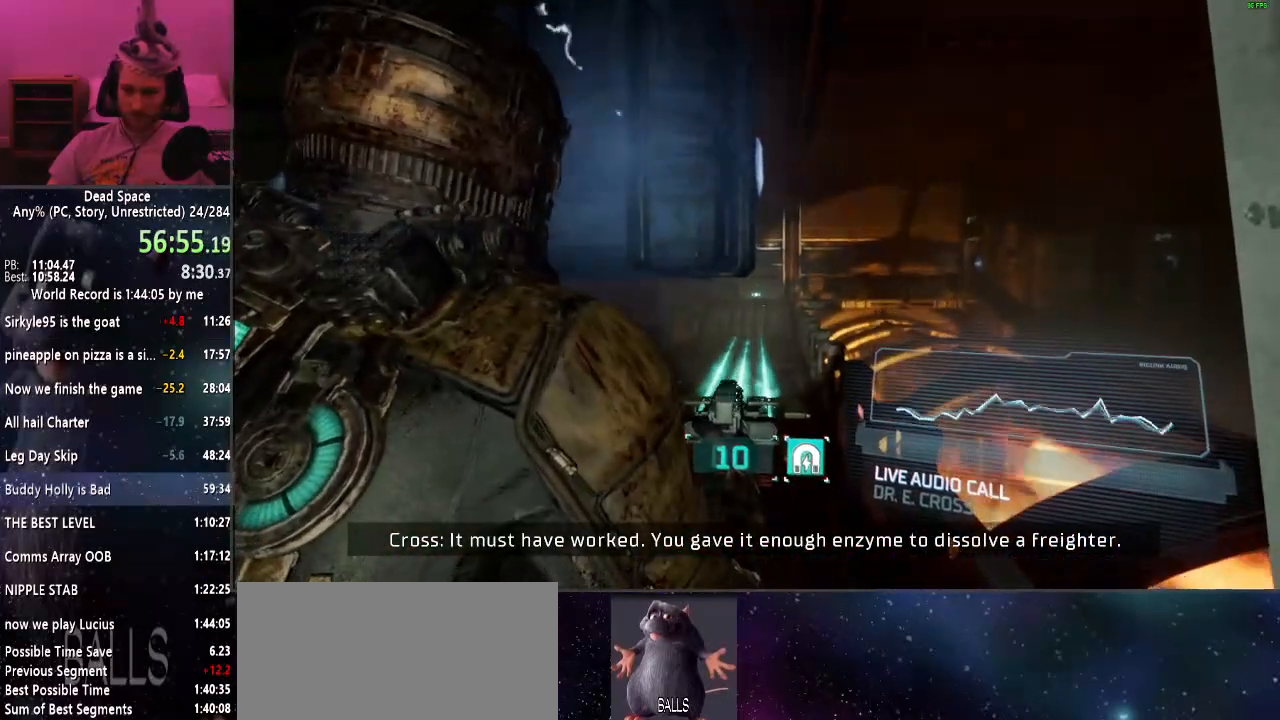
{"keys": ["shift"], "mouse": [], "events": [[17, "mouse_left", "down"], [117, "mouse_left", "up"], [384, "f", "down"], [434, "f", "up"]]}
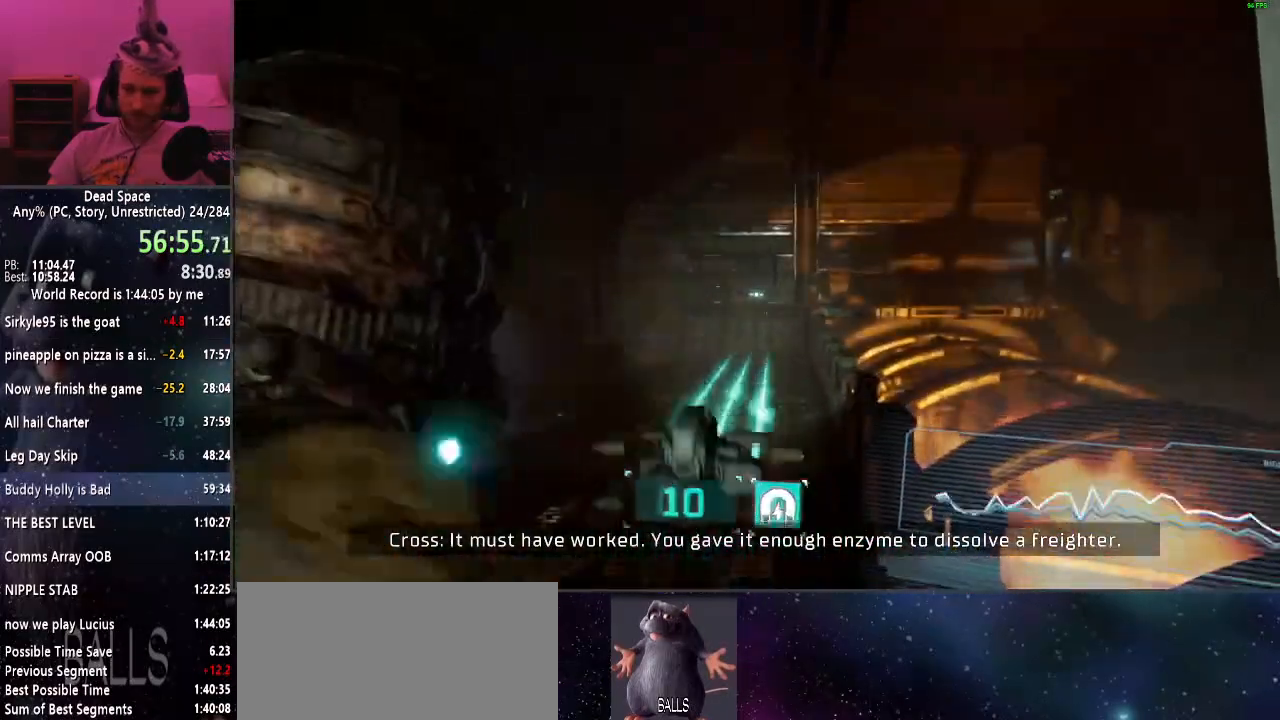
{"keys": ["shift"], "mouse": [], "events": [[450, "mouse_right", "down"], [500, "mouse_right", "up"]]}
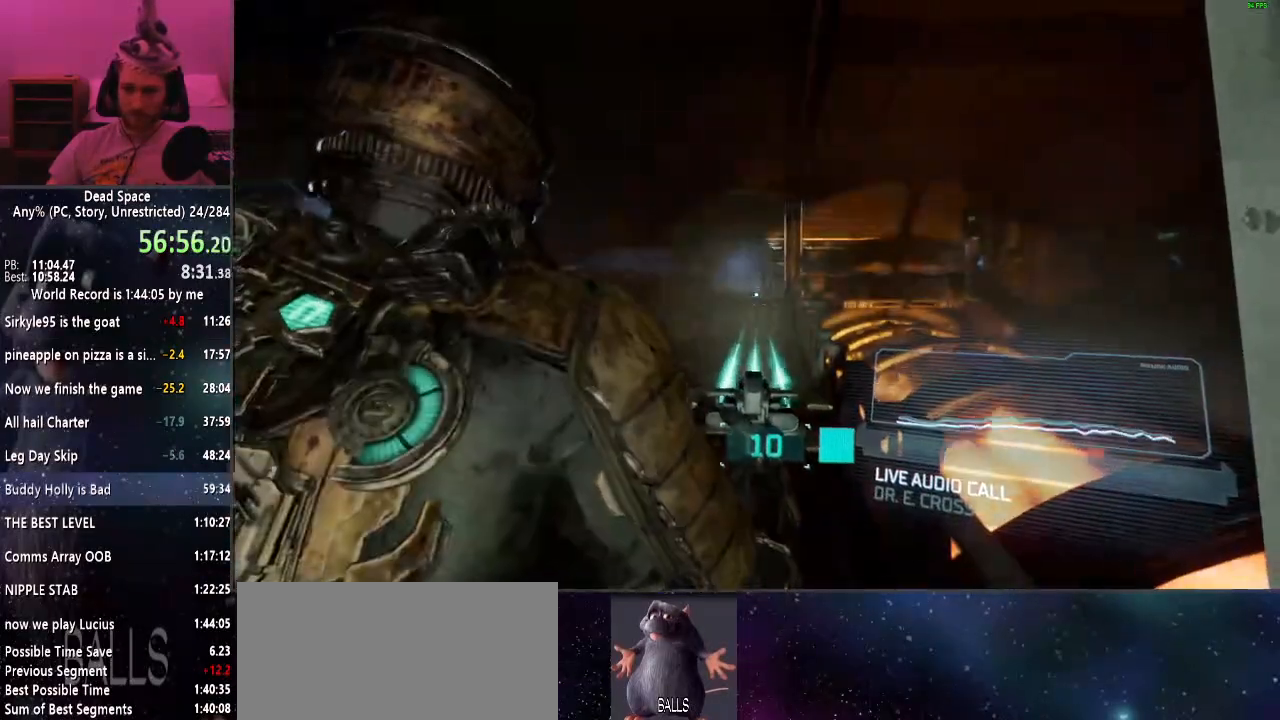
{"keys": [], "mouse": [], "events": [[50, "shift", "up"]]}
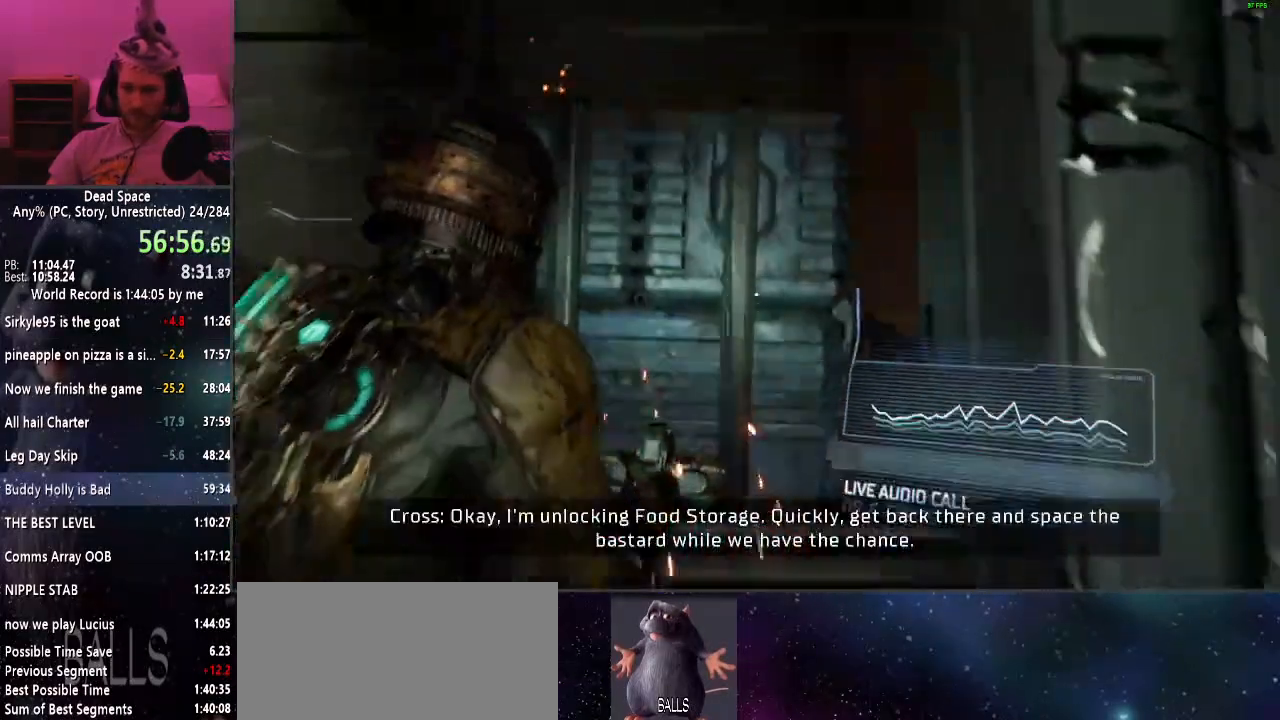
{"keys": ["s"], "mouse": [], "events": [[250, "s", "down"]]}
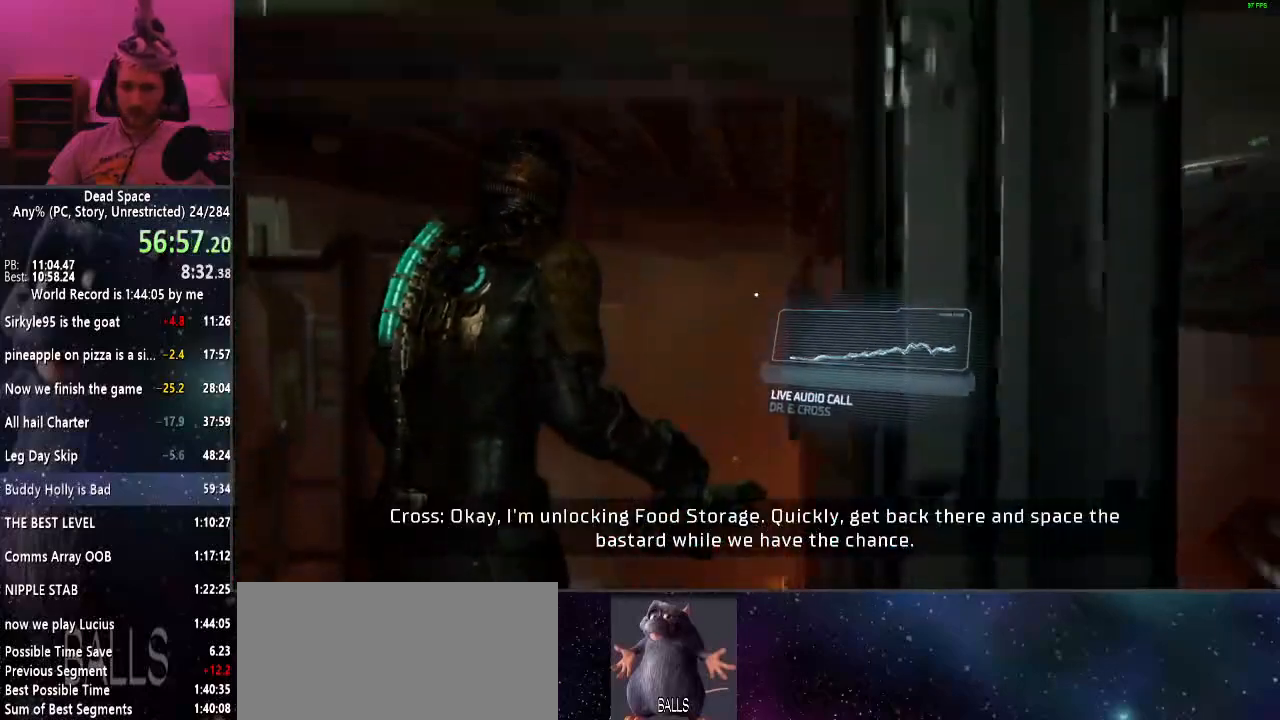
{"keys": ["s"], "mouse": [], "events": []}
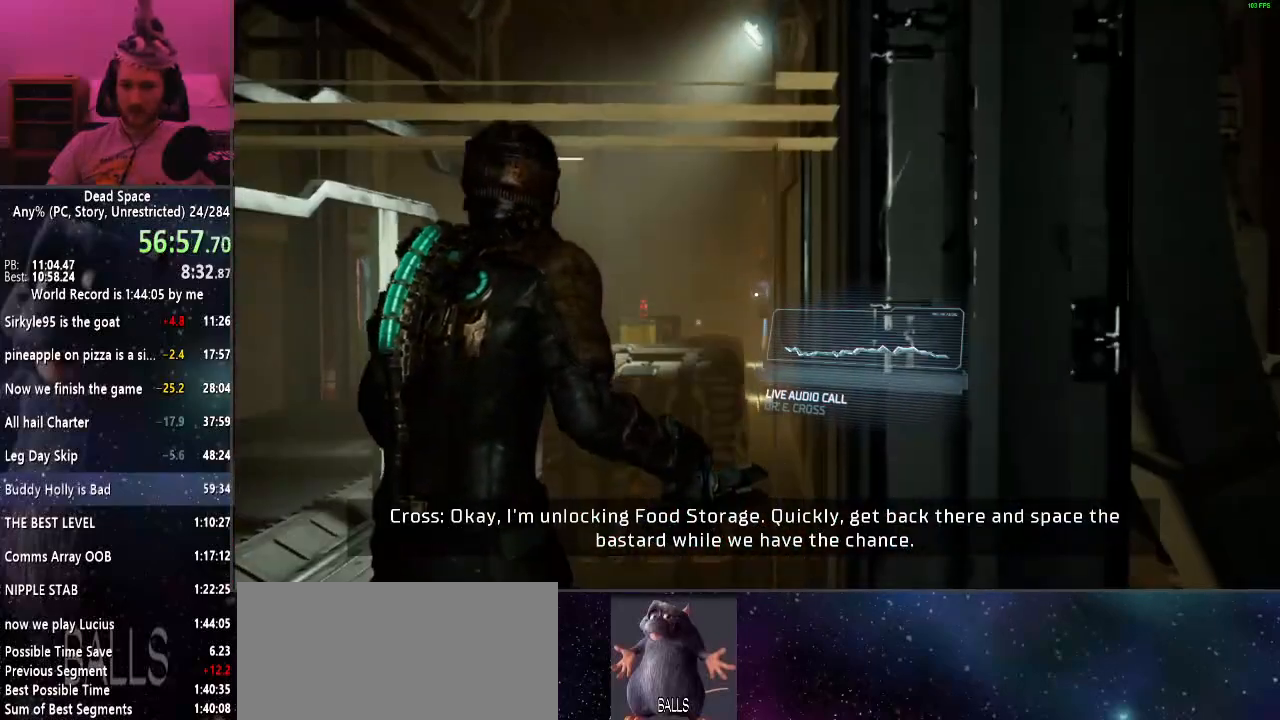
{"keys": [], "mouse": [], "events": [[200, "s", "up"]]}
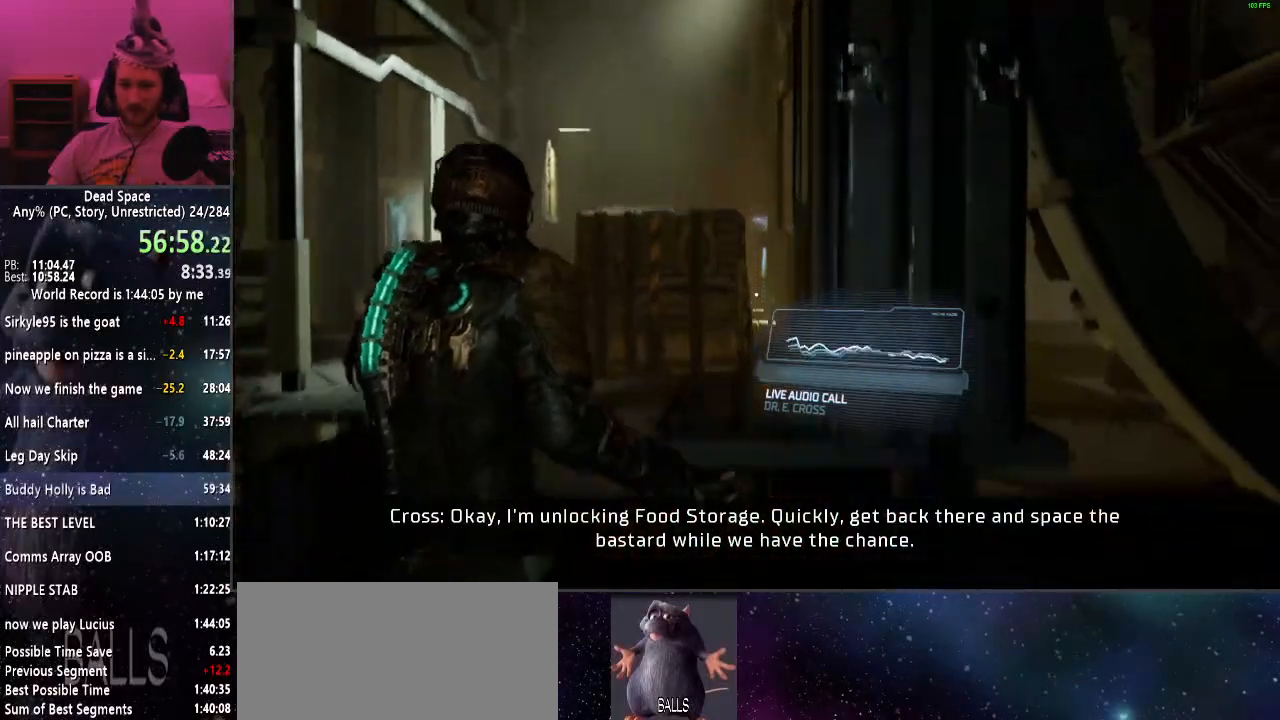
{"keys": [], "mouse": [], "events": []}
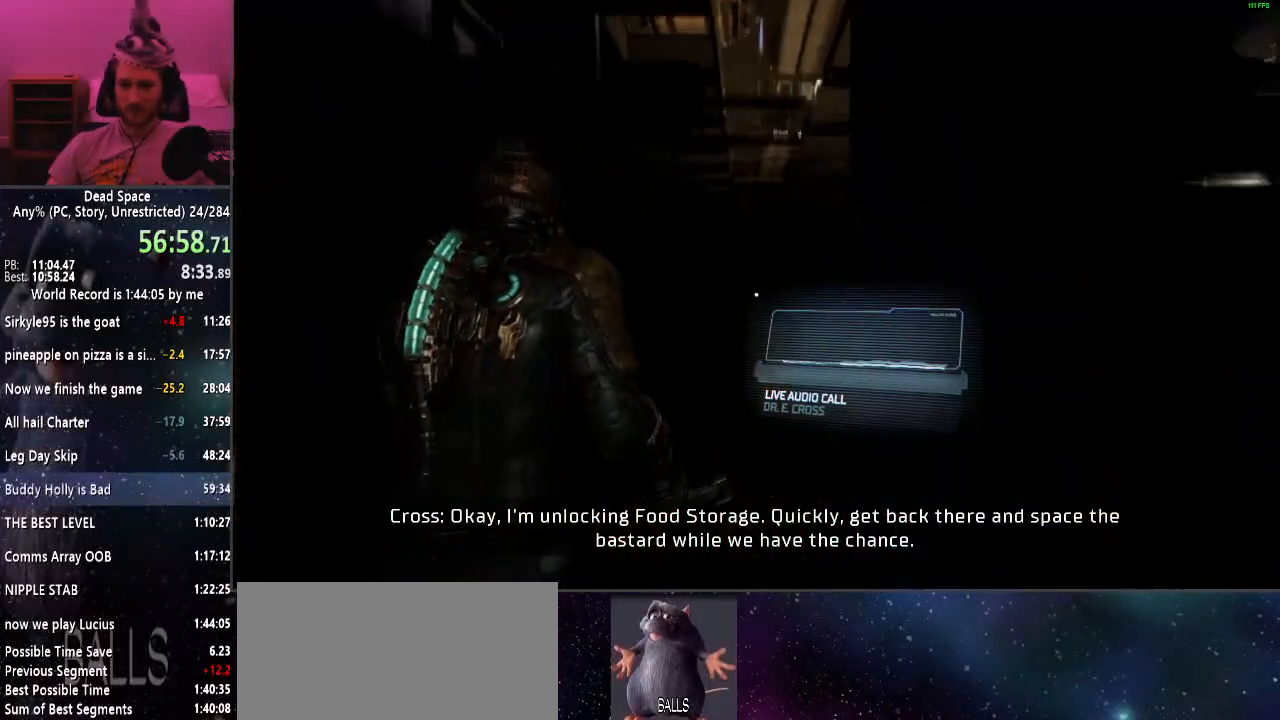
{"keys": [], "mouse": [], "events": []}